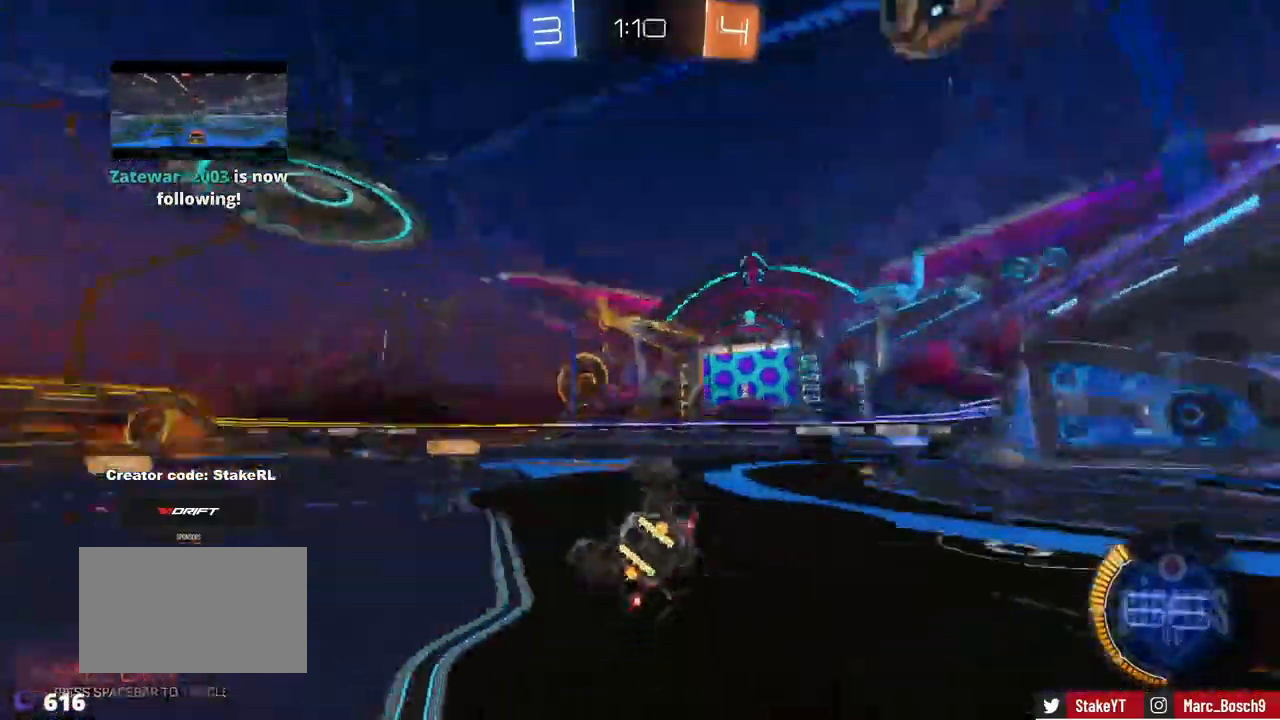
Gameplay with keyboard and mouse; each line is a JSON object with the keys and mouse buttons held at the frame after it. "events" lists presses ("down") and releases ("up") of "1", "2", "3", "4", "5", "a", "alt", "c", "caps_lock", "ctrl", "d", "e", "f", "g", "q", "r", "s", "shift", "space", "t", "tab", "v", "w", "x", "z", "mouse_left", "mouse_wheel" and "mouse_right" between this image and that frame as [ms after this image, input, new state], when the widget could be followed in between. "mouse_left", "mouse_wheel", "mouse_right" = the "left", "wheel", "right" buttons of the "mouse" list. No other keys are recorded. "wheel" means that the mouse wheel is clicked or scrolled. Mouse movement is not recorded.
{"keys": ["a", "w"], "mouse": ["left"], "events": [[50, "mouse_left", "down"], [50, "s", "up"], [50, "space", "up"], [150, "shift", "up"], [250, "a", "up"], [384, "a", "down"], [434, "w", "down"]]}
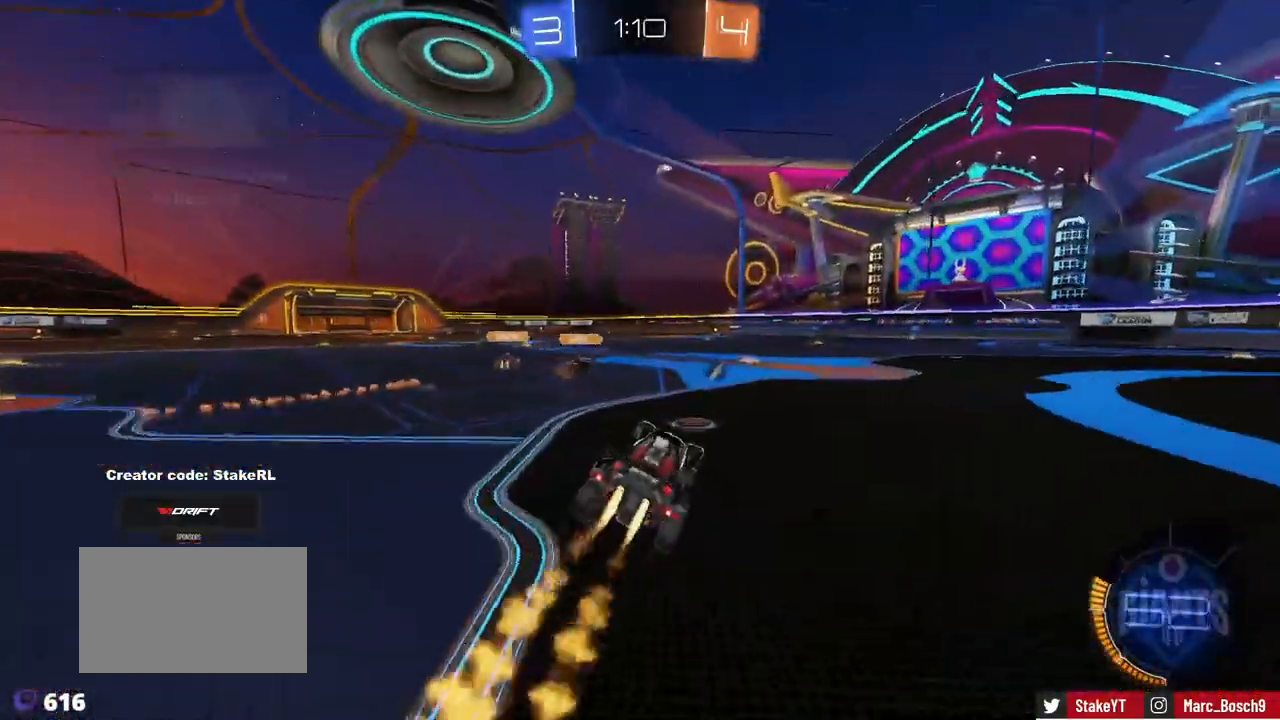
{"keys": ["w"], "mouse": ["left"], "events": [[17, "a", "up"], [117, "d", "down"], [267, "d", "up"], [301, "a", "down"], [401, "a", "up"]]}
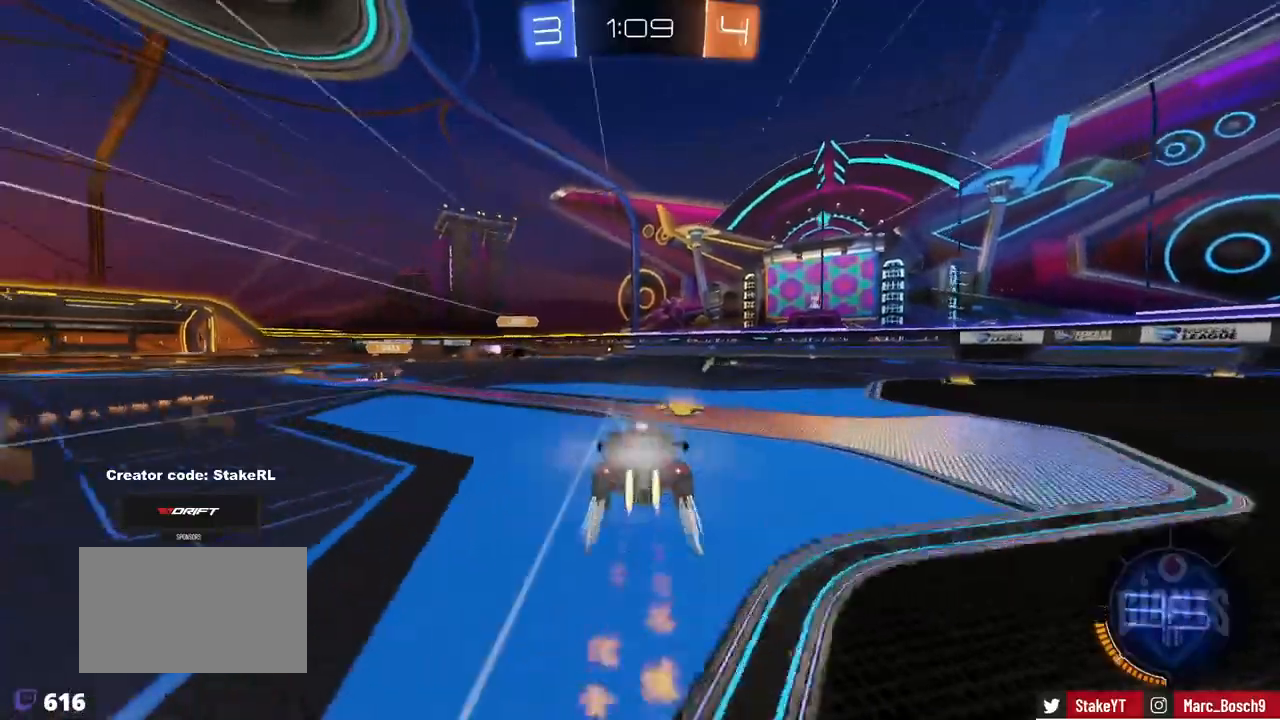
{"keys": ["w"], "mouse": [], "events": [[33, "d", "down"], [183, "d", "up"], [183, "mouse_left", "up"], [317, "d", "down"], [417, "d", "up"]]}
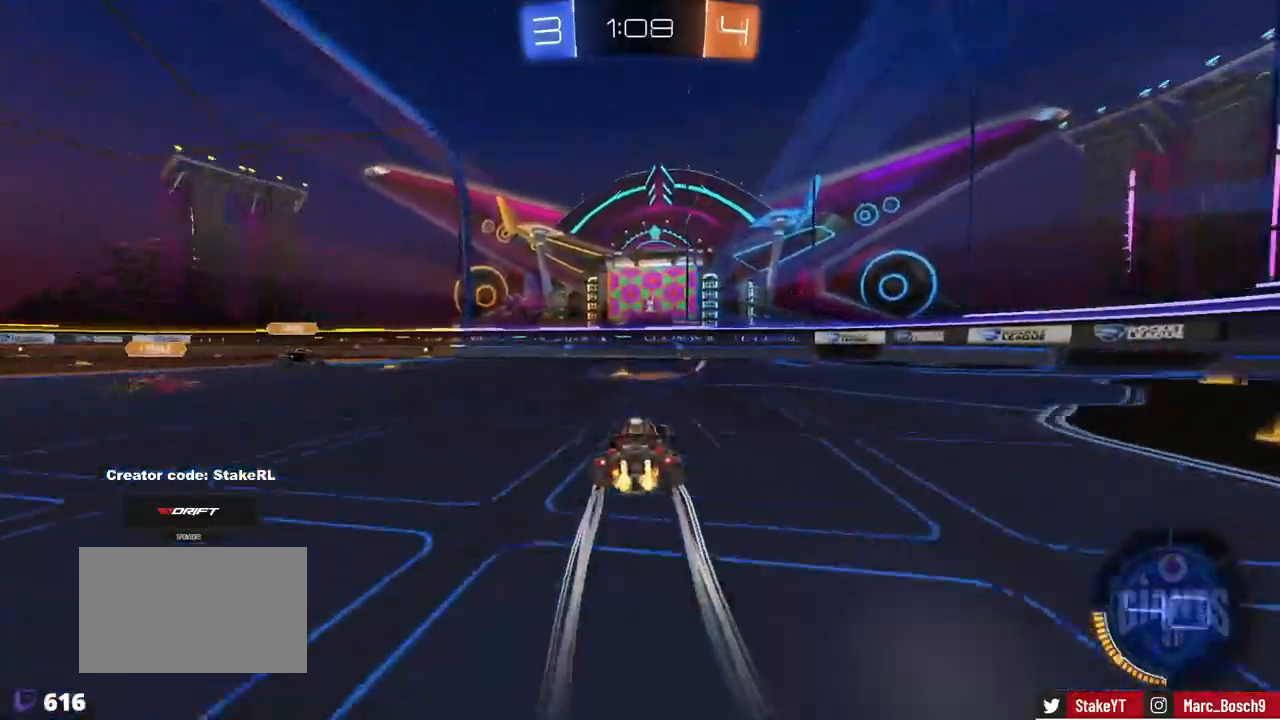
{"keys": ["a", "w"], "mouse": [], "events": [[151, "a", "down"], [334, "a", "up"], [484, "a", "down"]]}
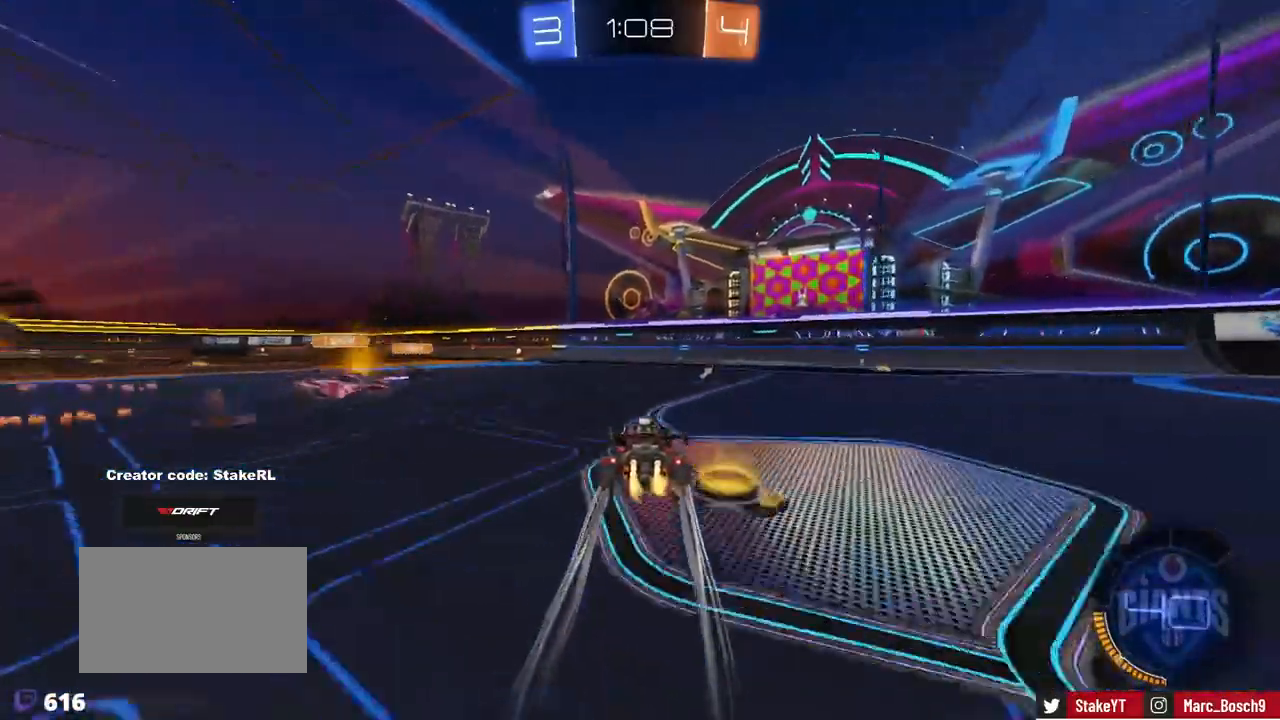
{"keys": ["a", "w"], "mouse": [], "events": [[167, "mouse_left", "down"], [267, "a", "up"], [267, "d", "down"], [350, "mouse_left", "up"], [400, "d", "up"], [500, "a", "down"]]}
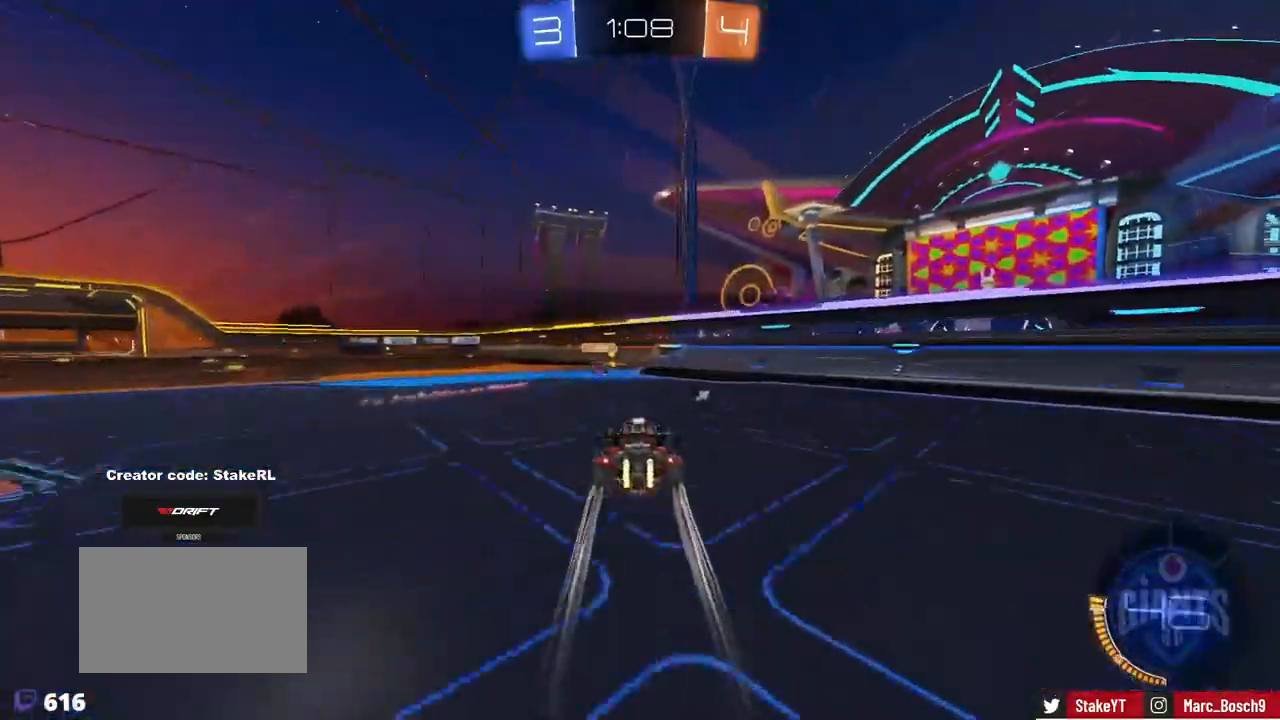
{"keys": ["w"], "mouse": [], "events": [[317, "a", "up"]]}
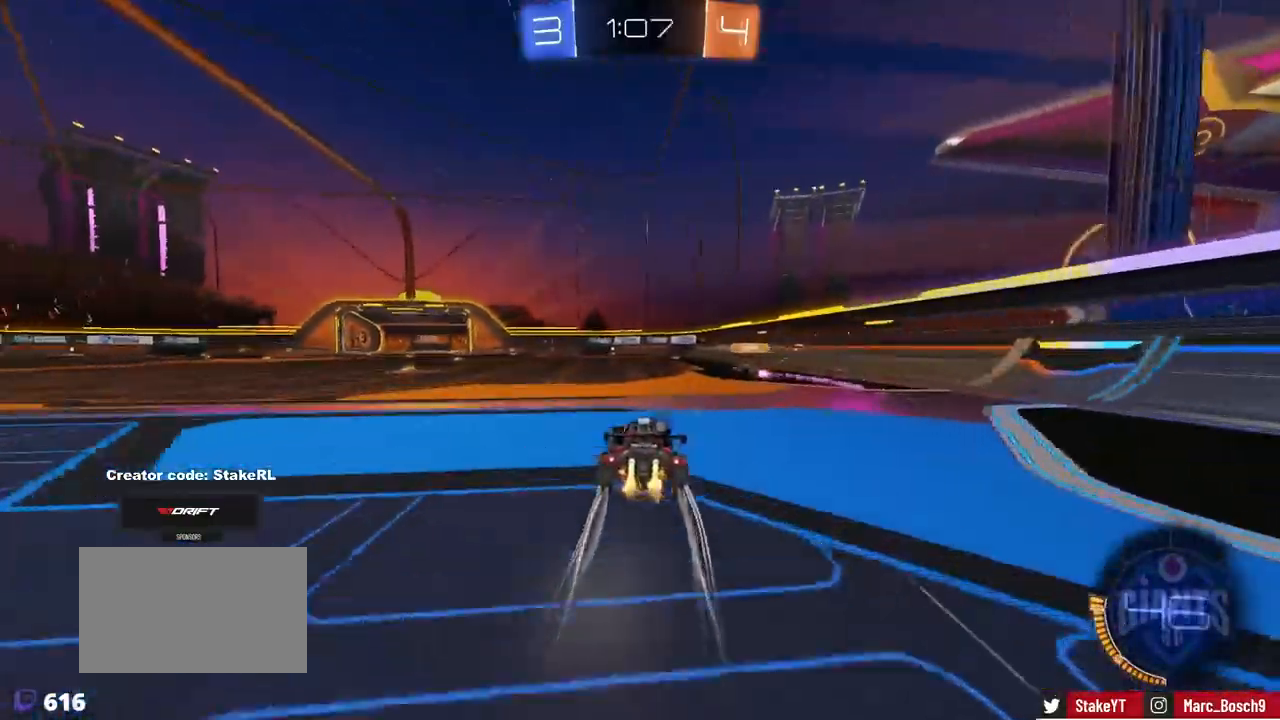
{"keys": ["w"], "mouse": [], "events": [[17, "a", "down"], [67, "mouse_left", "down"], [267, "shift", "down"], [300, "mouse_left", "up"], [351, "shift", "up"], [451, "a", "up"]]}
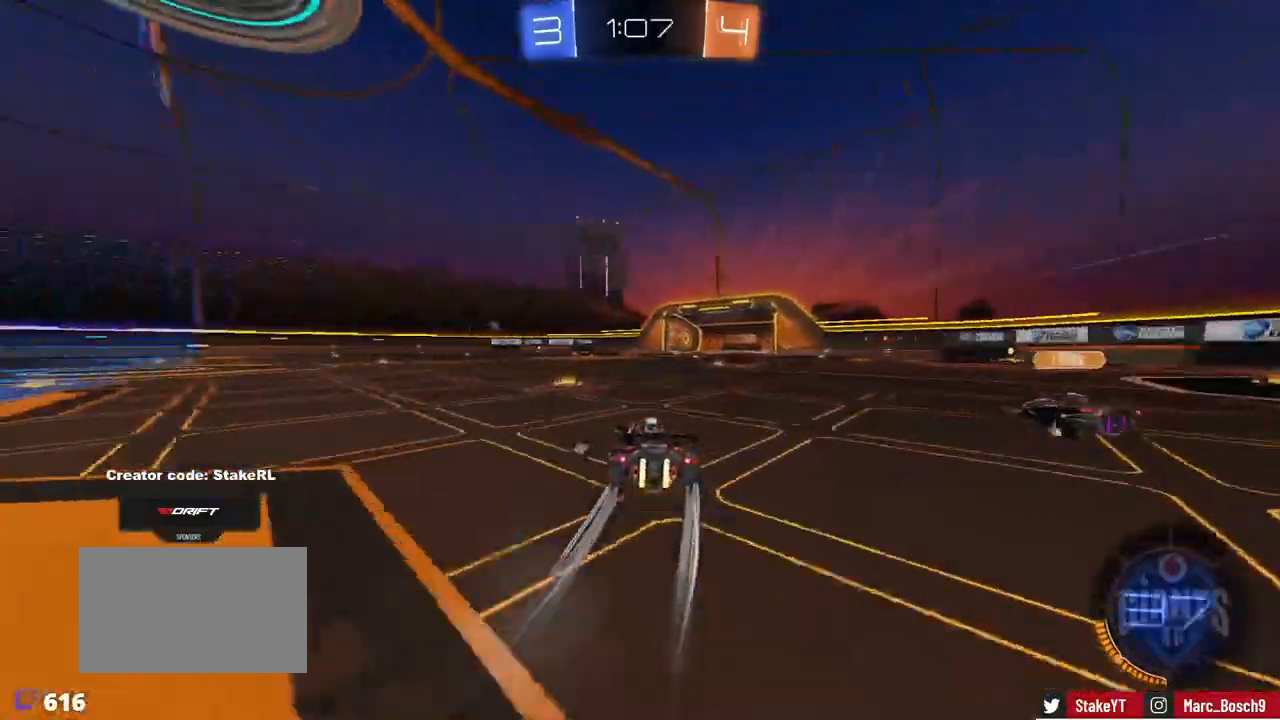
{"keys": ["a", "w"], "mouse": [], "events": [[83, "a", "down"], [133, "shift", "down"], [133, "space", "down"], [233, "shift", "up"], [283, "space", "up"]]}
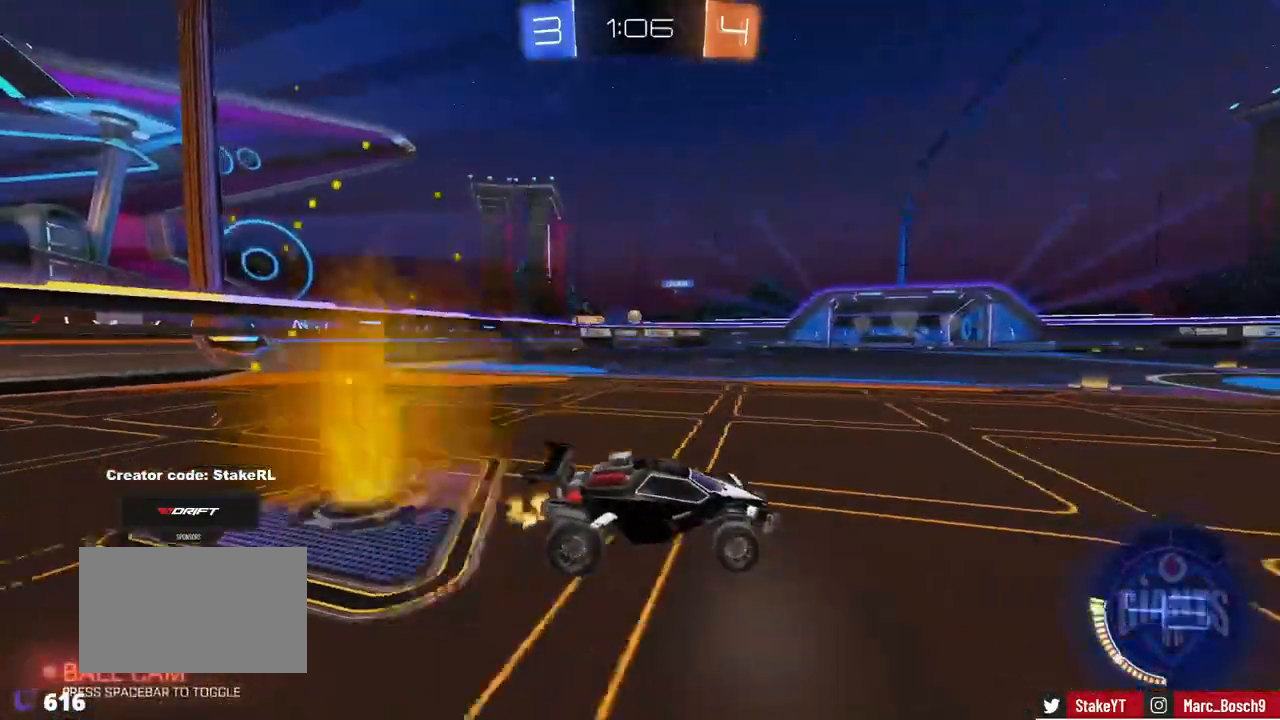
{"keys": ["w"], "mouse": ["right"], "events": [[484, "a", "up"], [484, "mouse_right", "down"]]}
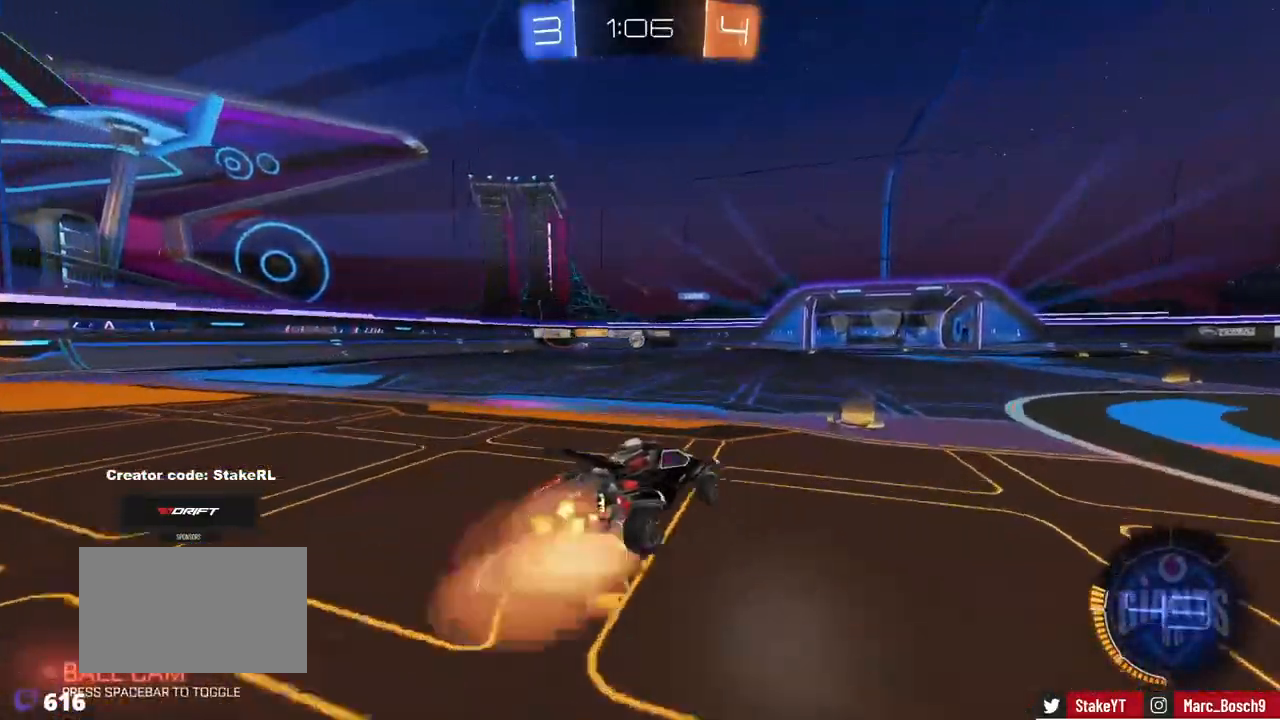
{"keys": ["w"], "mouse": [], "events": [[16, "mouse_right", "up"], [66, "mouse_right", "down"], [267, "mouse_right", "up"]]}
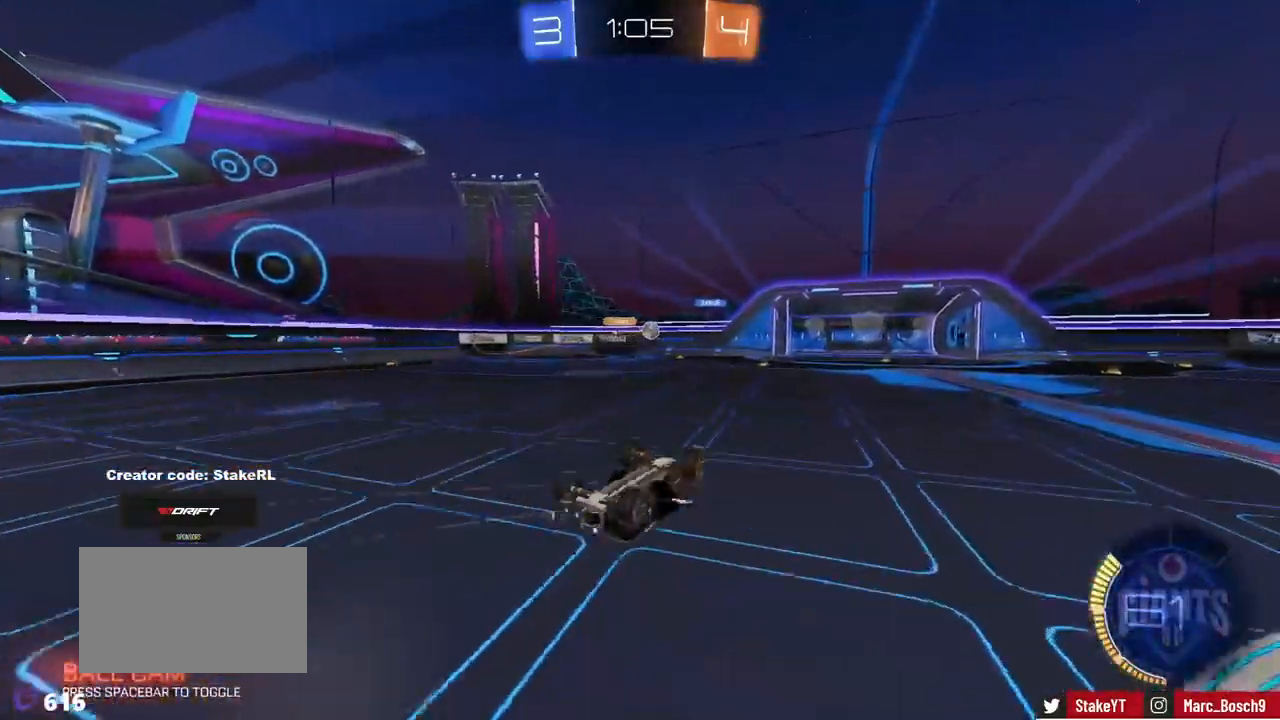
{"keys": [], "mouse": [], "events": [[34, "w", "up"]]}
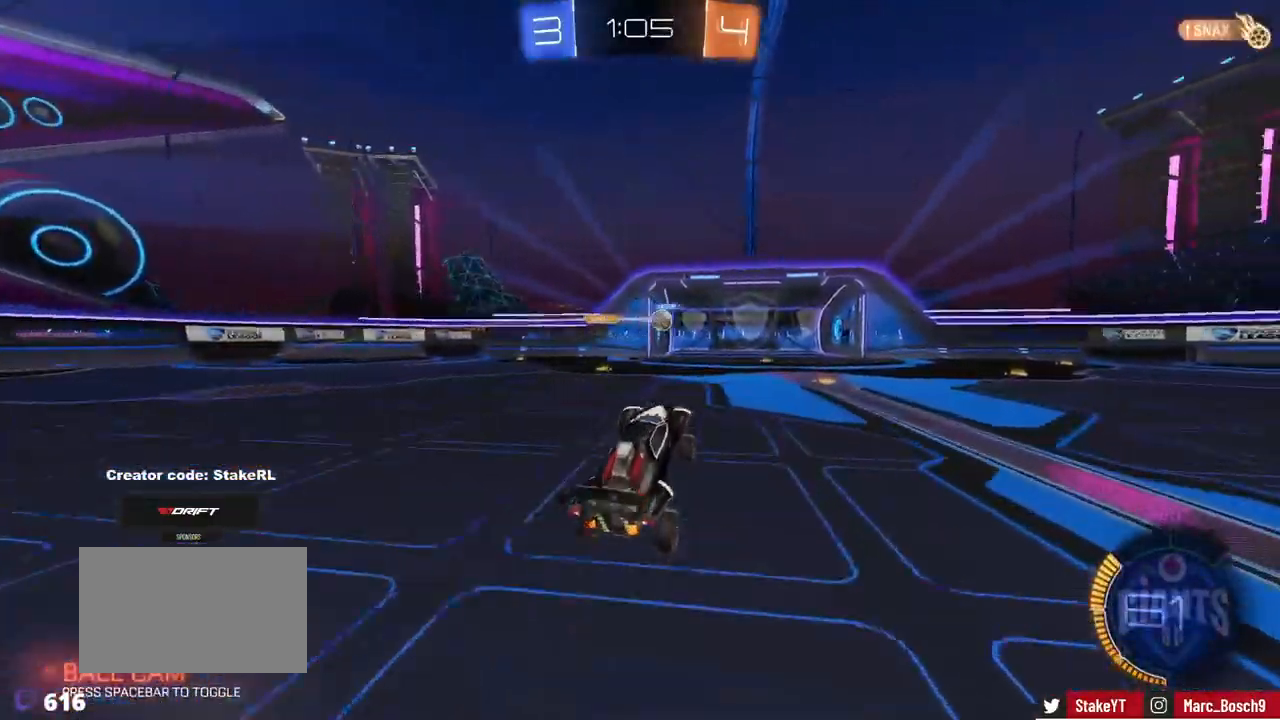
{"keys": ["a", "w"], "mouse": [], "events": [[150, "d", "down"], [250, "d", "up"], [250, "w", "down"], [467, "a", "down"]]}
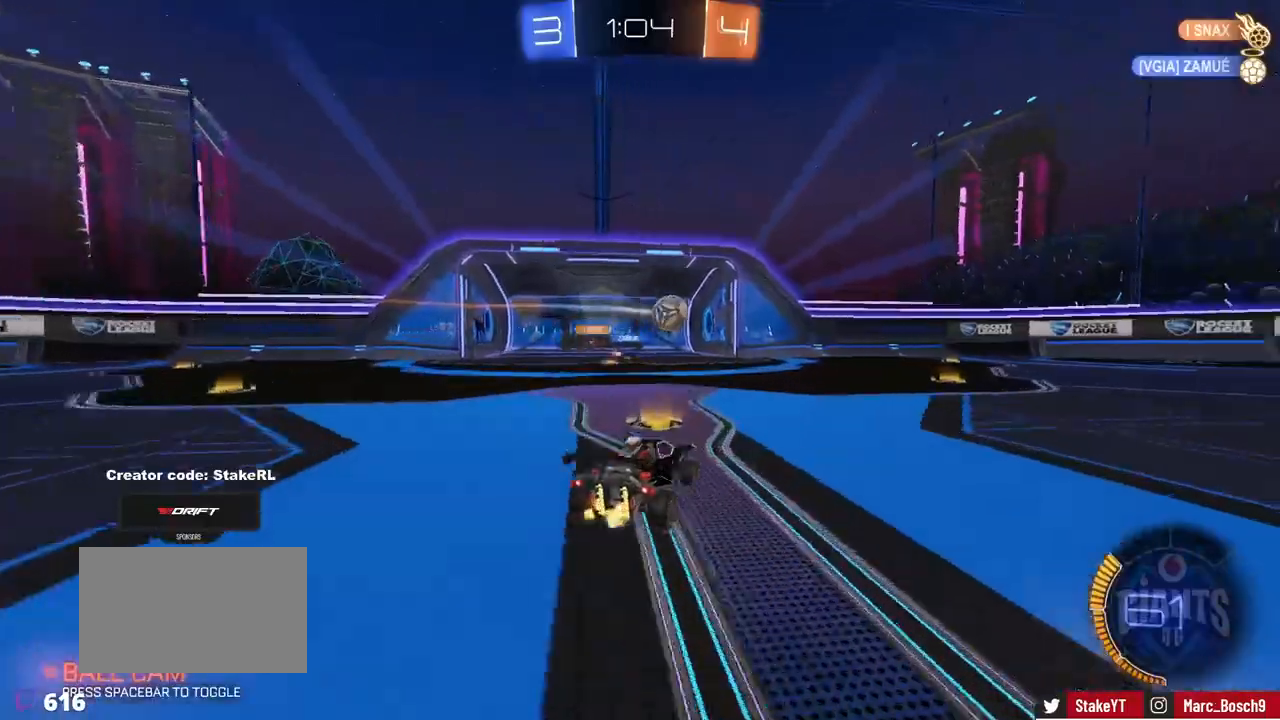
{"keys": ["a", "shift", "w"], "mouse": [], "events": [[200, "shift", "down"], [284, "a", "up"], [284, "shift", "up"], [384, "a", "down"], [384, "shift", "down"]]}
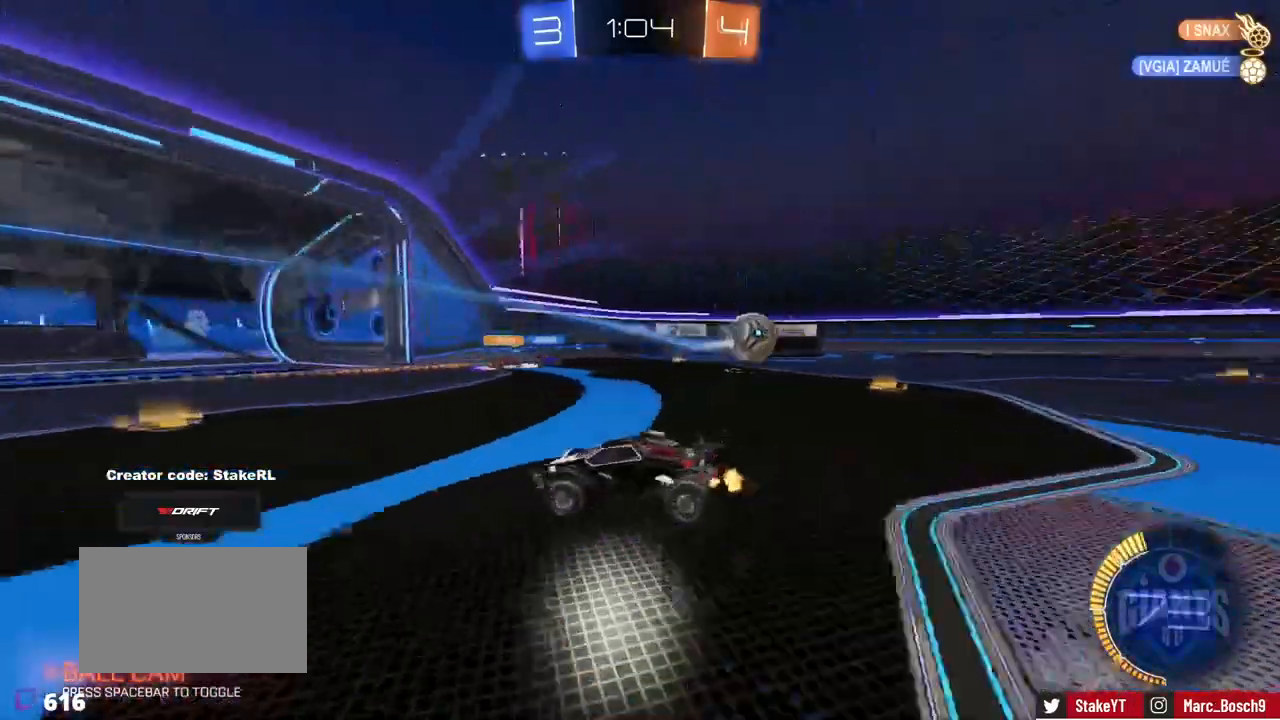
{"keys": ["a", "shift", "w"], "mouse": [], "events": [[16, "shift", "up"], [500, "shift", "down"]]}
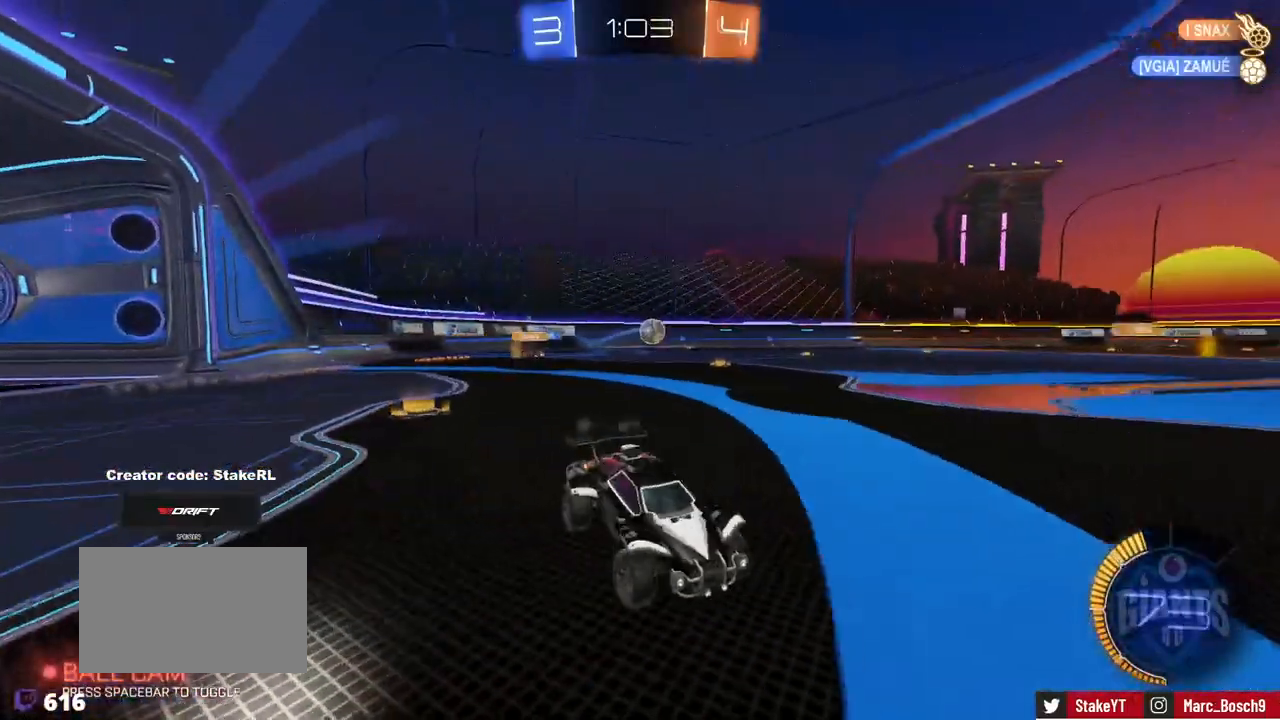
{"keys": ["a", "w"], "mouse": [], "events": [[84, "shift", "up"]]}
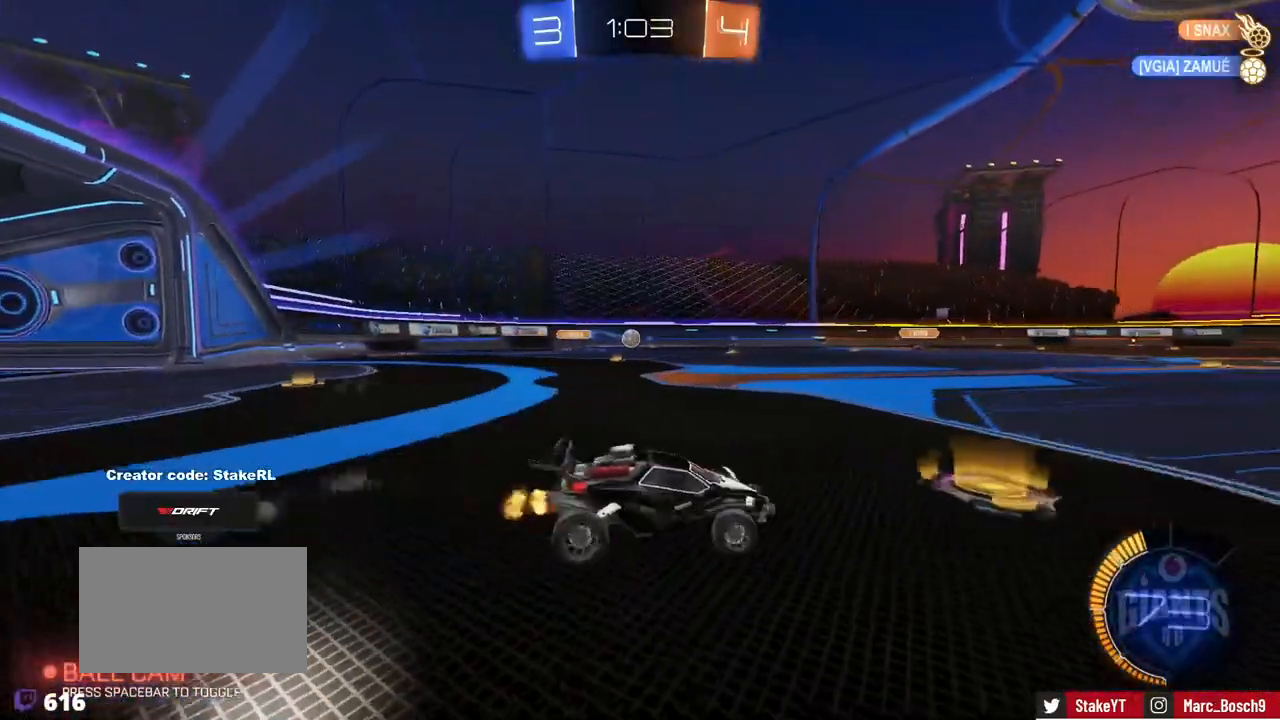
{"keys": ["w"], "mouse": [], "events": [[100, "a", "up"], [200, "a", "down"], [233, "a", "up"], [233, "mouse_left", "down"], [433, "mouse_left", "up"]]}
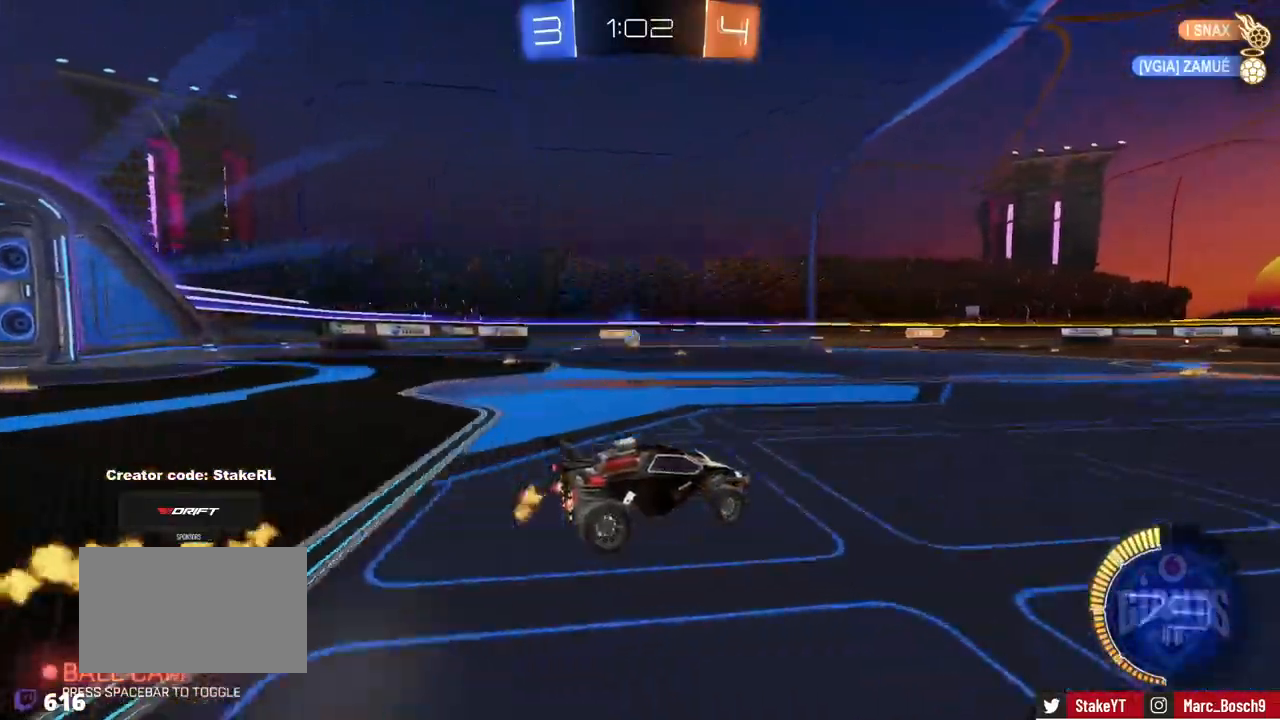
{"keys": ["w"], "mouse": [], "events": [[117, "a", "down"], [250, "a", "up"]]}
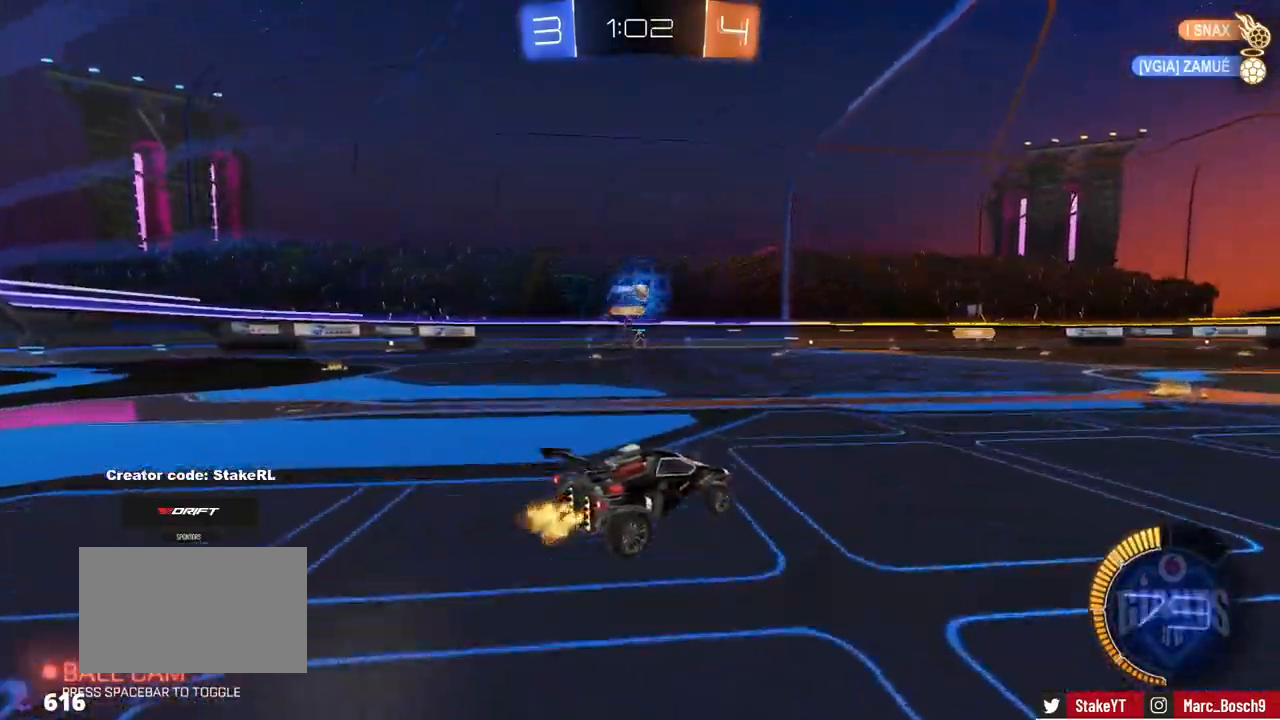
{"keys": ["w"], "mouse": [], "events": [[133, "d", "down"], [367, "d", "up"]]}
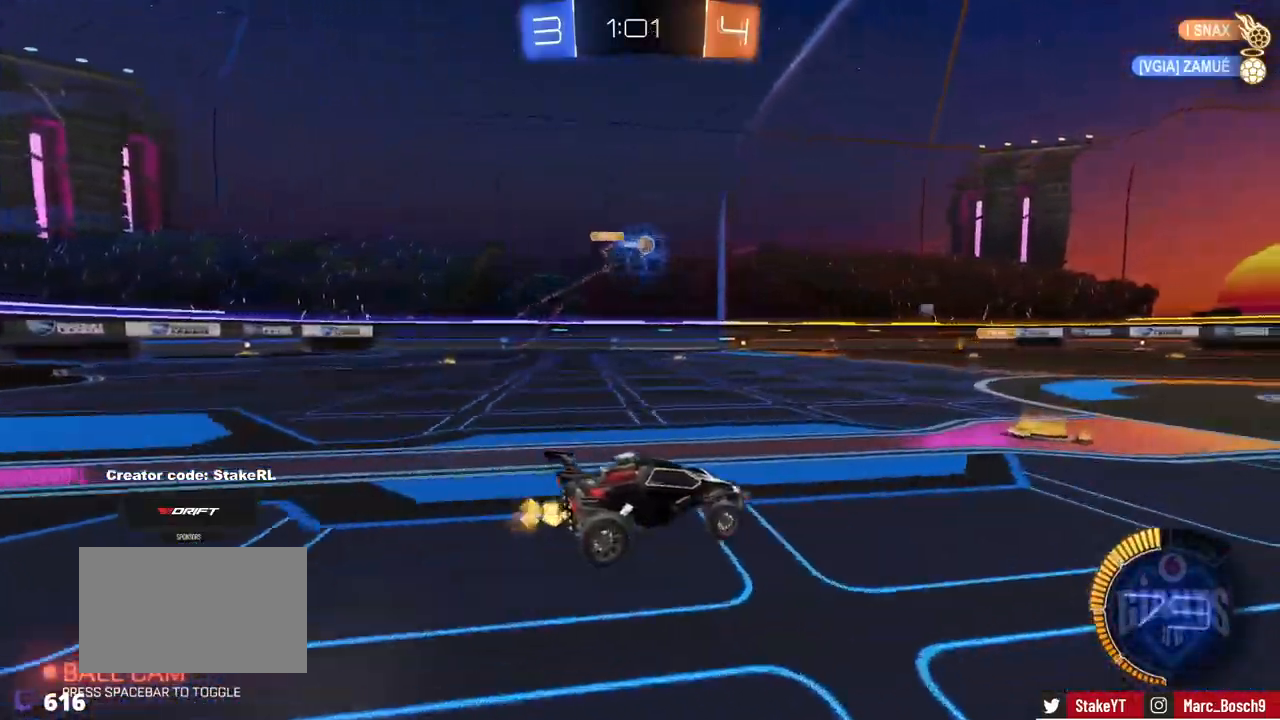
{"keys": ["w"], "mouse": [], "events": [[334, "d", "down"], [484, "d", "up"]]}
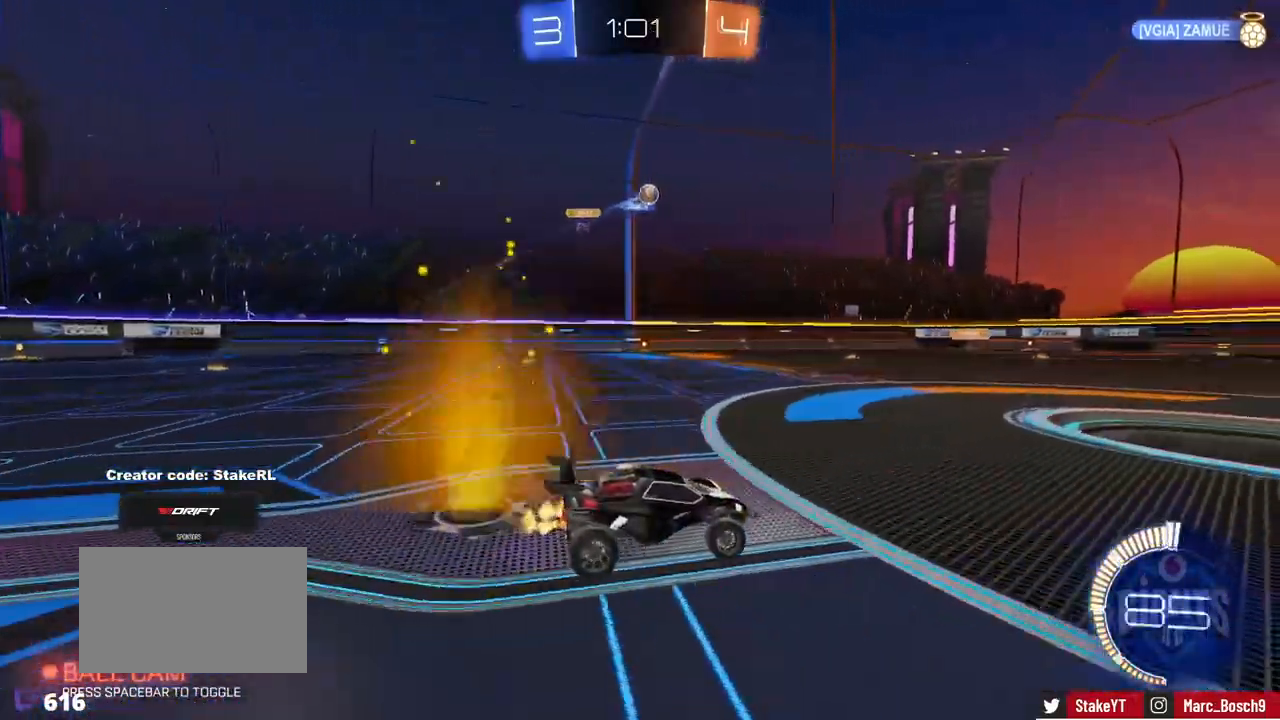
{"keys": [], "mouse": [], "events": [[400, "w", "up"]]}
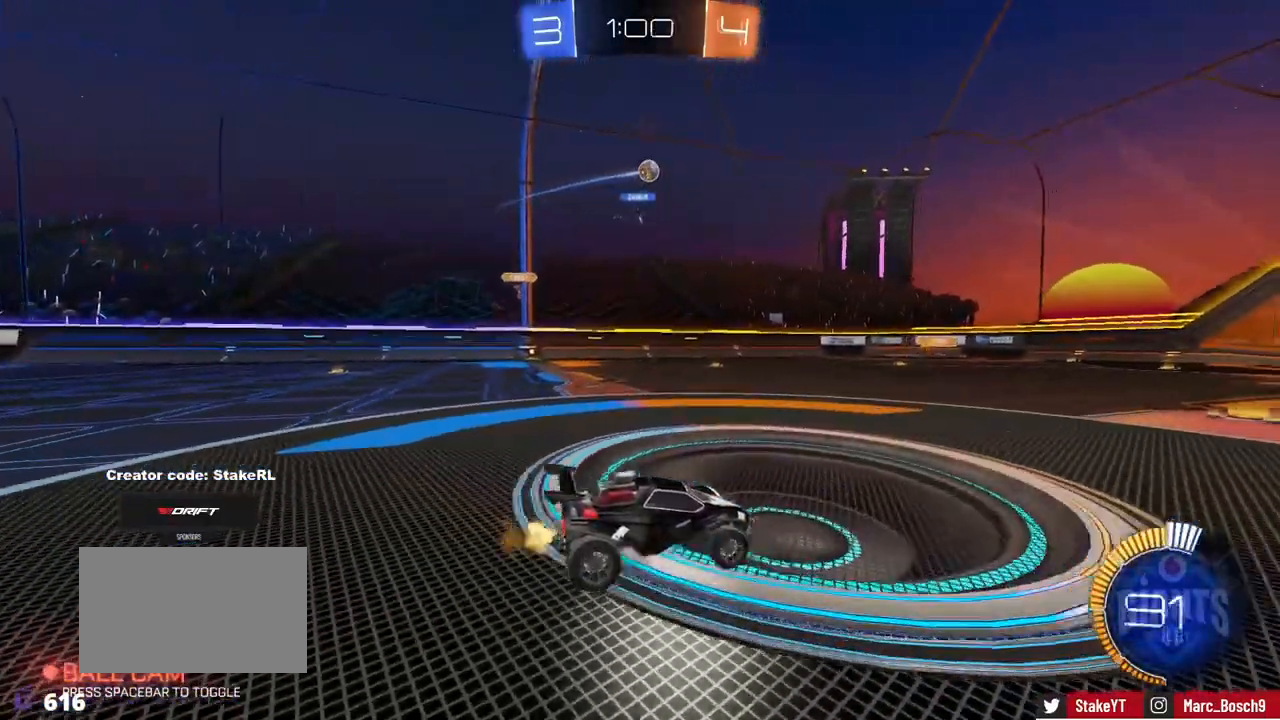
{"keys": [], "mouse": [], "events": [[184, "a", "down"], [267, "a", "up"]]}
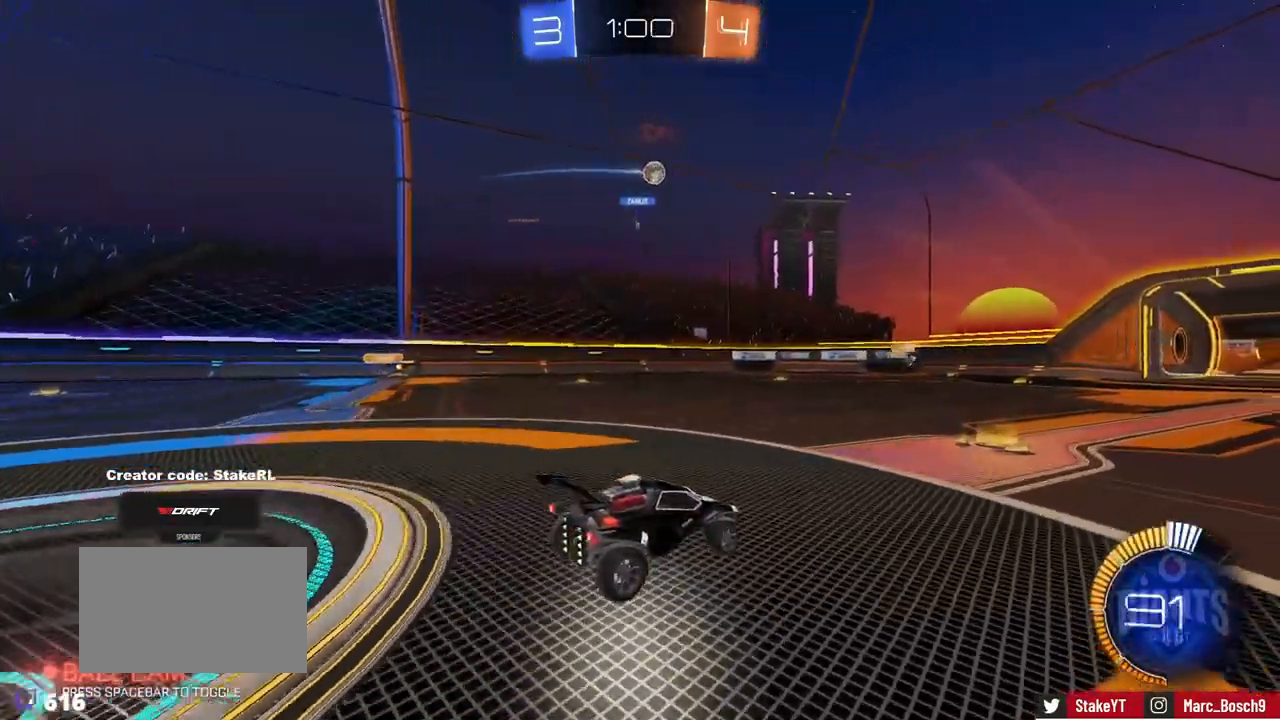
{"keys": ["d"], "mouse": [], "events": [[50, "a", "down"], [50, "w", "down"], [150, "a", "up"], [333, "w", "up"], [484, "d", "down"]]}
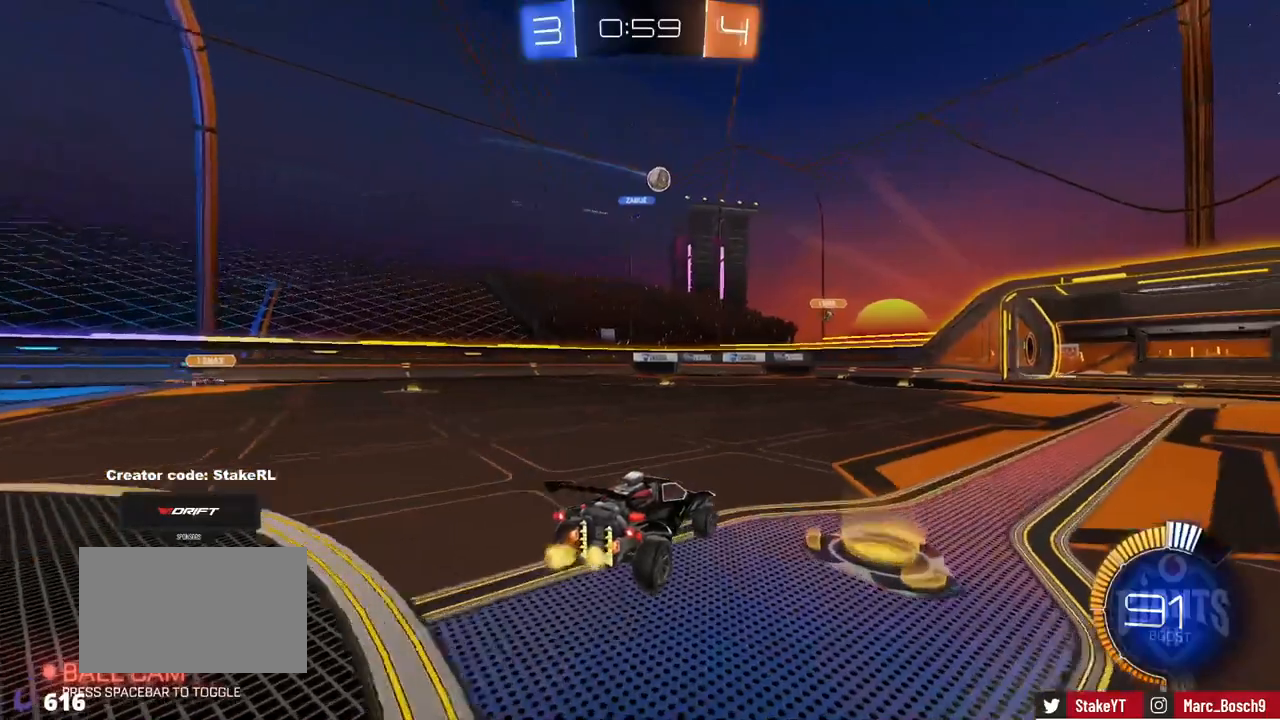
{"keys": ["a", "w"], "mouse": [], "events": [[117, "d", "up"], [167, "s", "down"], [217, "a", "down"], [351, "s", "up"], [501, "w", "down"]]}
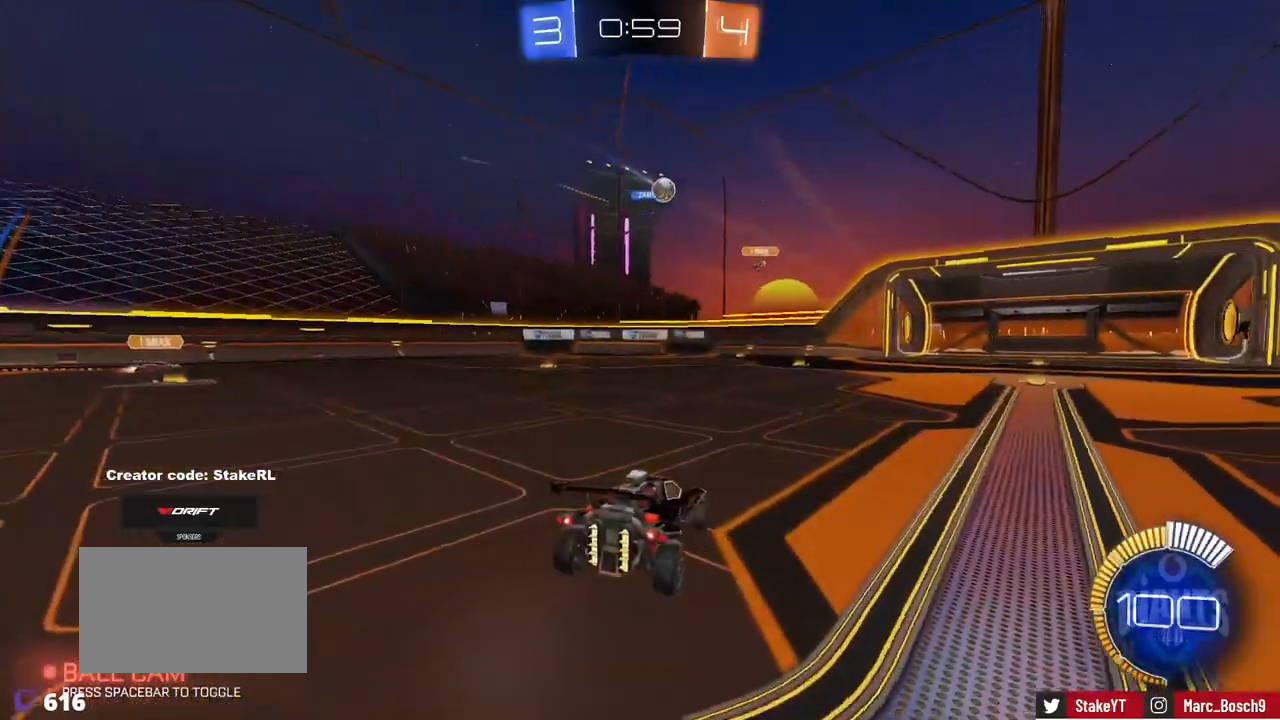
{"keys": ["w"], "mouse": [], "events": [[83, "a", "up"], [183, "d", "down"], [317, "d", "up"]]}
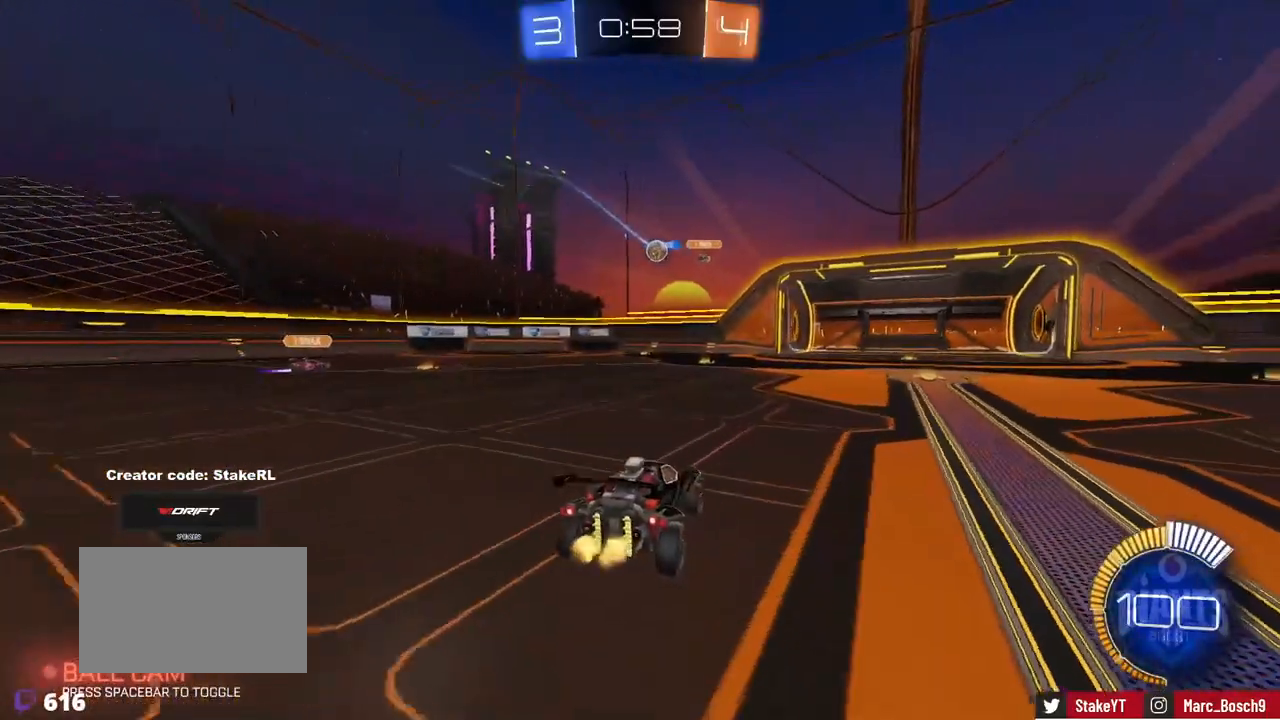
{"keys": ["d", "w"], "mouse": [], "events": [[100, "a", "down"], [284, "a", "up"], [434, "d", "down"]]}
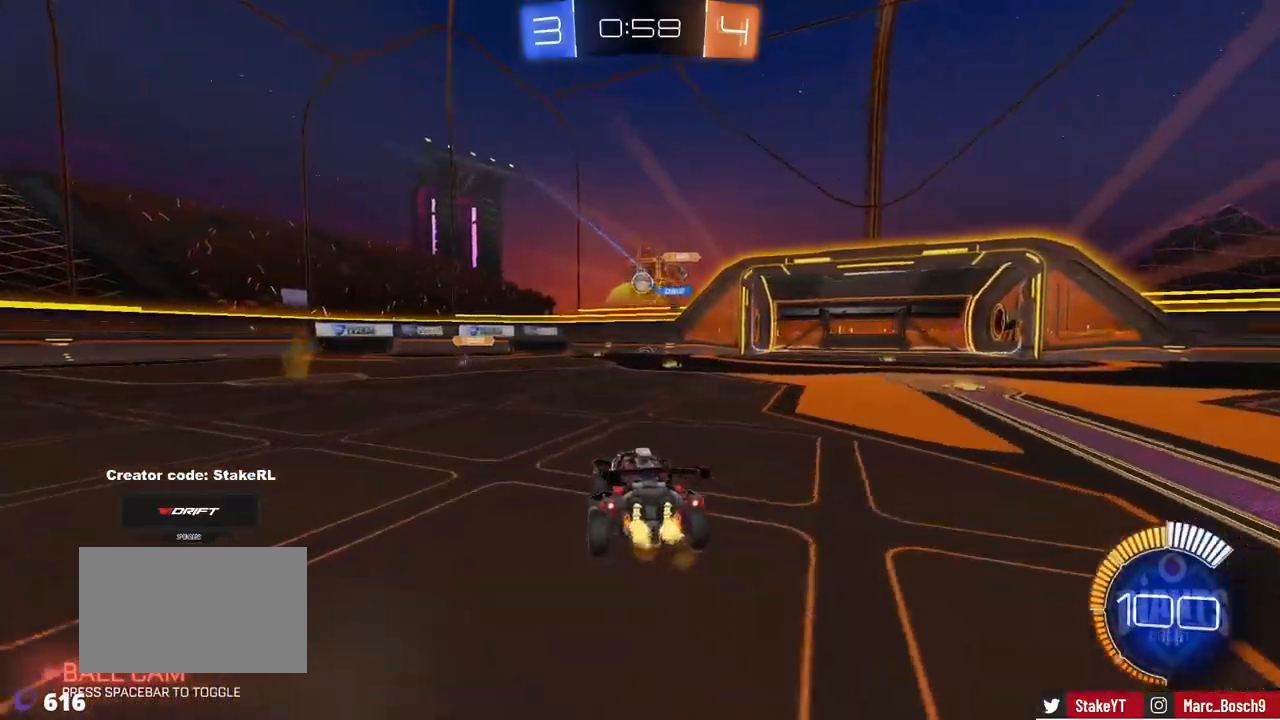
{"keys": ["w"], "mouse": ["left"], "events": [[16, "d", "up"], [66, "a", "down"], [267, "a", "up"], [267, "w", "up"], [350, "w", "down"], [500, "mouse_left", "down"]]}
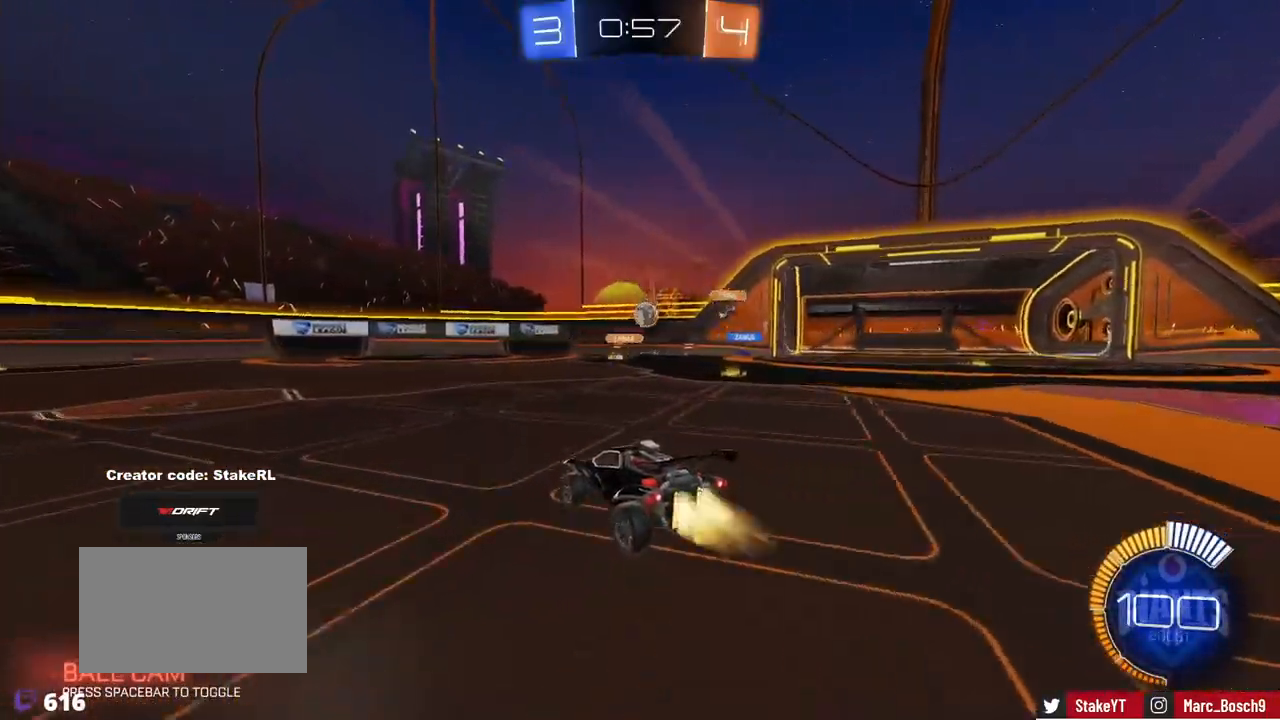
{"keys": ["w"], "mouse": [], "events": [[234, "mouse_left", "up"]]}
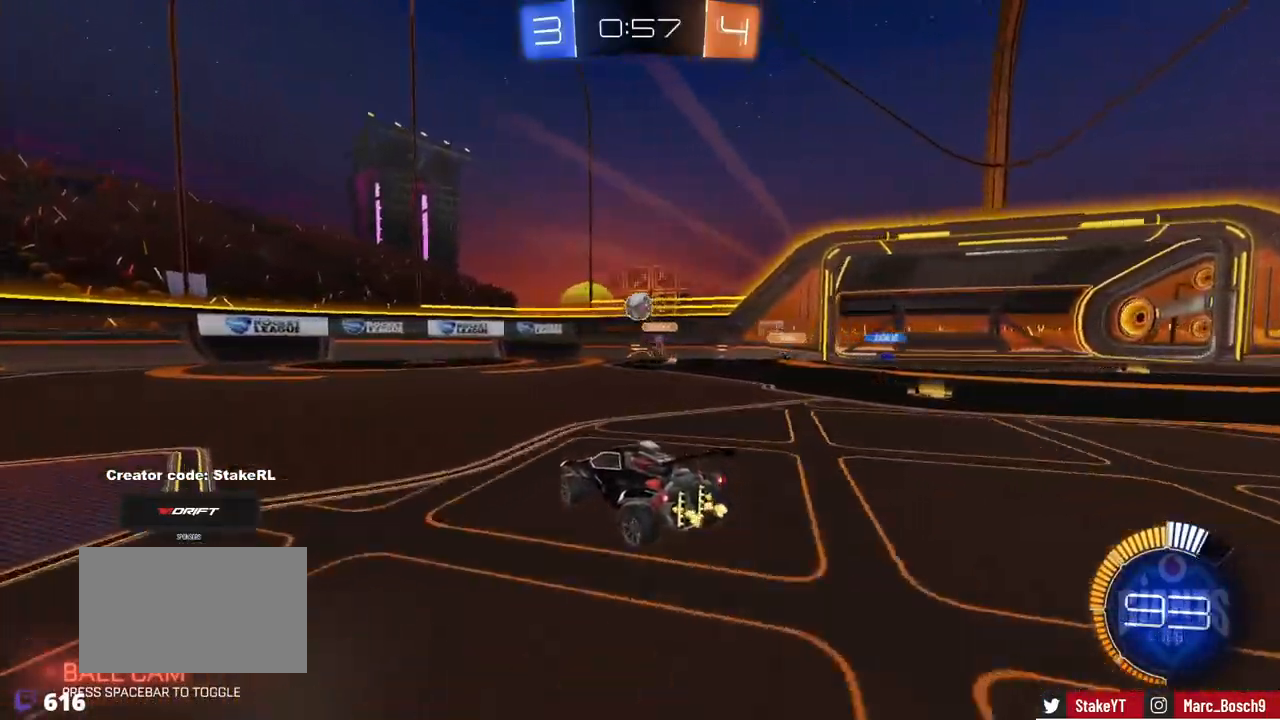
{"keys": ["w"], "mouse": ["left"], "events": [[100, "a", "down"], [433, "mouse_left", "down"], [483, "a", "up"]]}
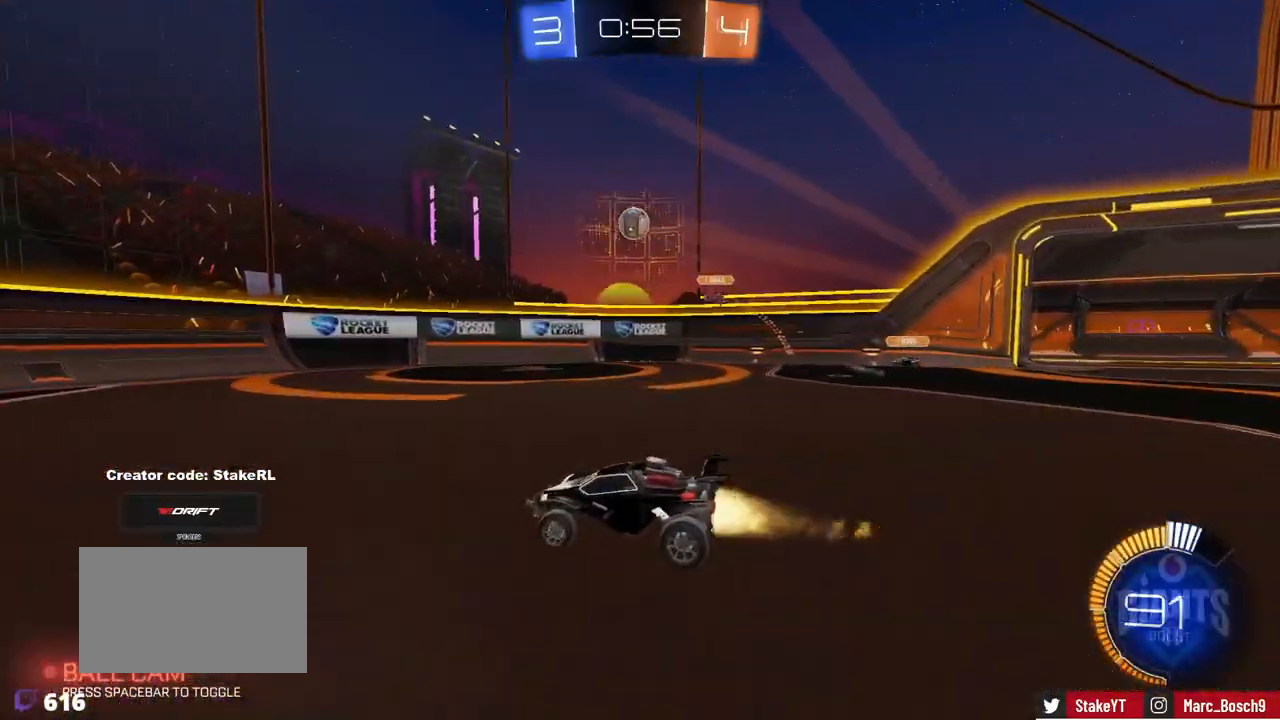
{"keys": ["a", "w"], "mouse": [], "events": [[351, "mouse_left", "up"], [501, "a", "down"]]}
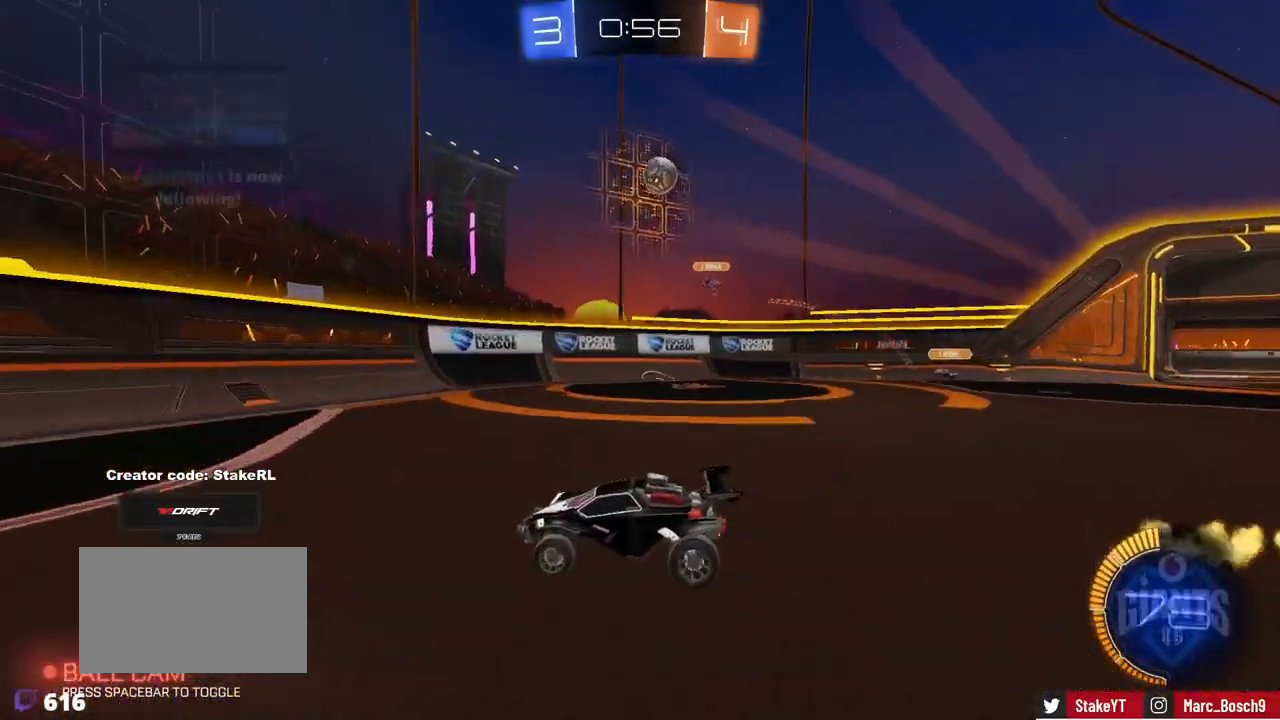
{"keys": ["a", "w"], "mouse": [], "events": [[133, "a", "up"], [367, "a", "down"]]}
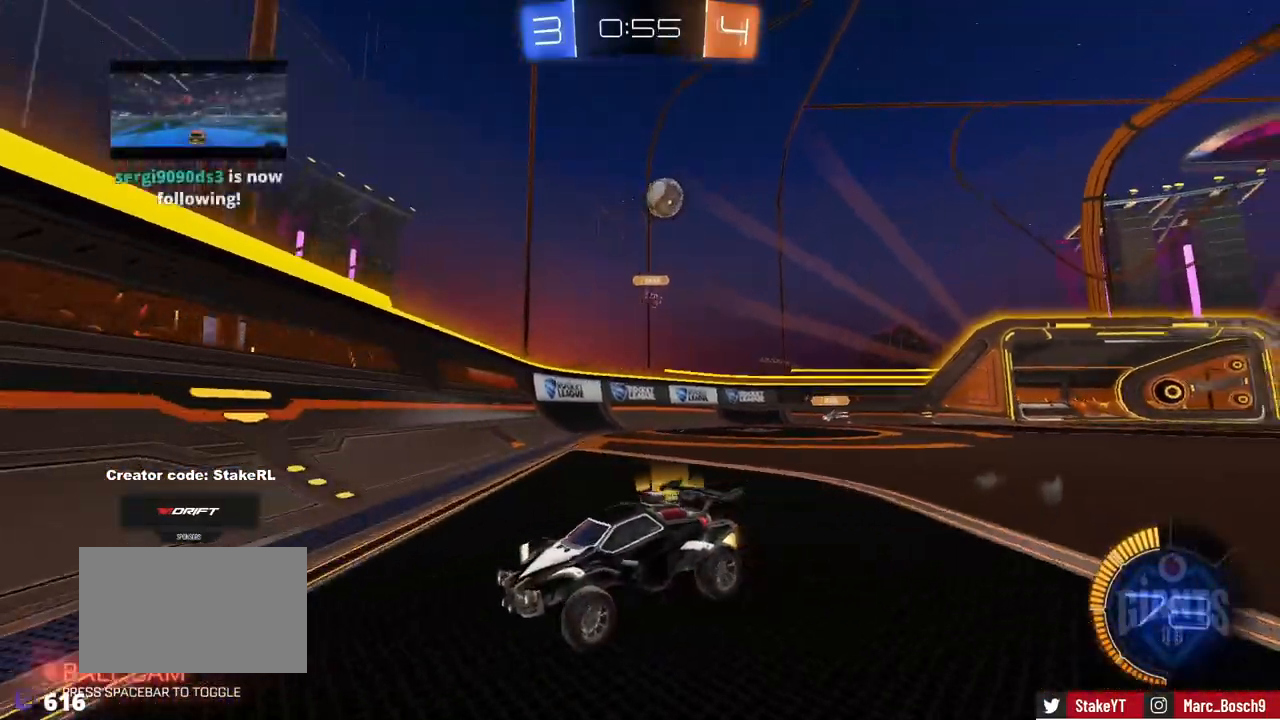
{"keys": ["a", "shift", "w"], "mouse": [], "events": [[17, "a", "up"], [334, "a", "down"], [334, "shift", "down"]]}